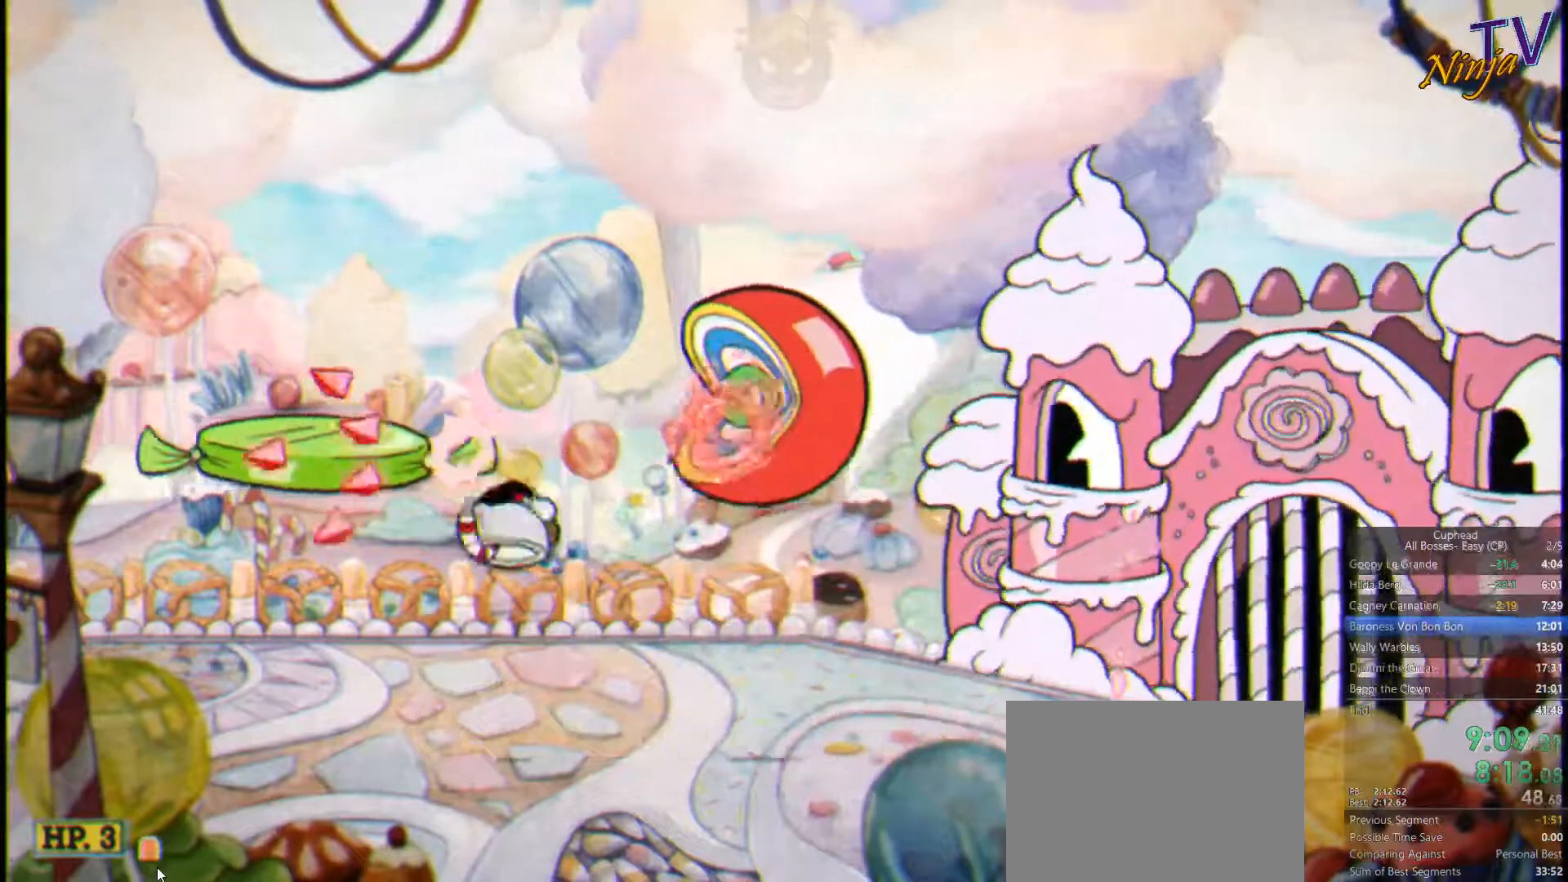
Gameplay with a controller (PlayStation layout); each line is a JSON object with the inputs held at the frame after it. "button_events" lists button changes between this image and that frame as [ms after this image, input, new state], when the widget could be followed in between (sticks are given only as held states).
{"buttons": ["SQUARE"], "left_stick": "right", "right_stick": "center", "button_events": [[233, "TRIANGLE", "down"], [367, "TRIANGLE", "up"]]}
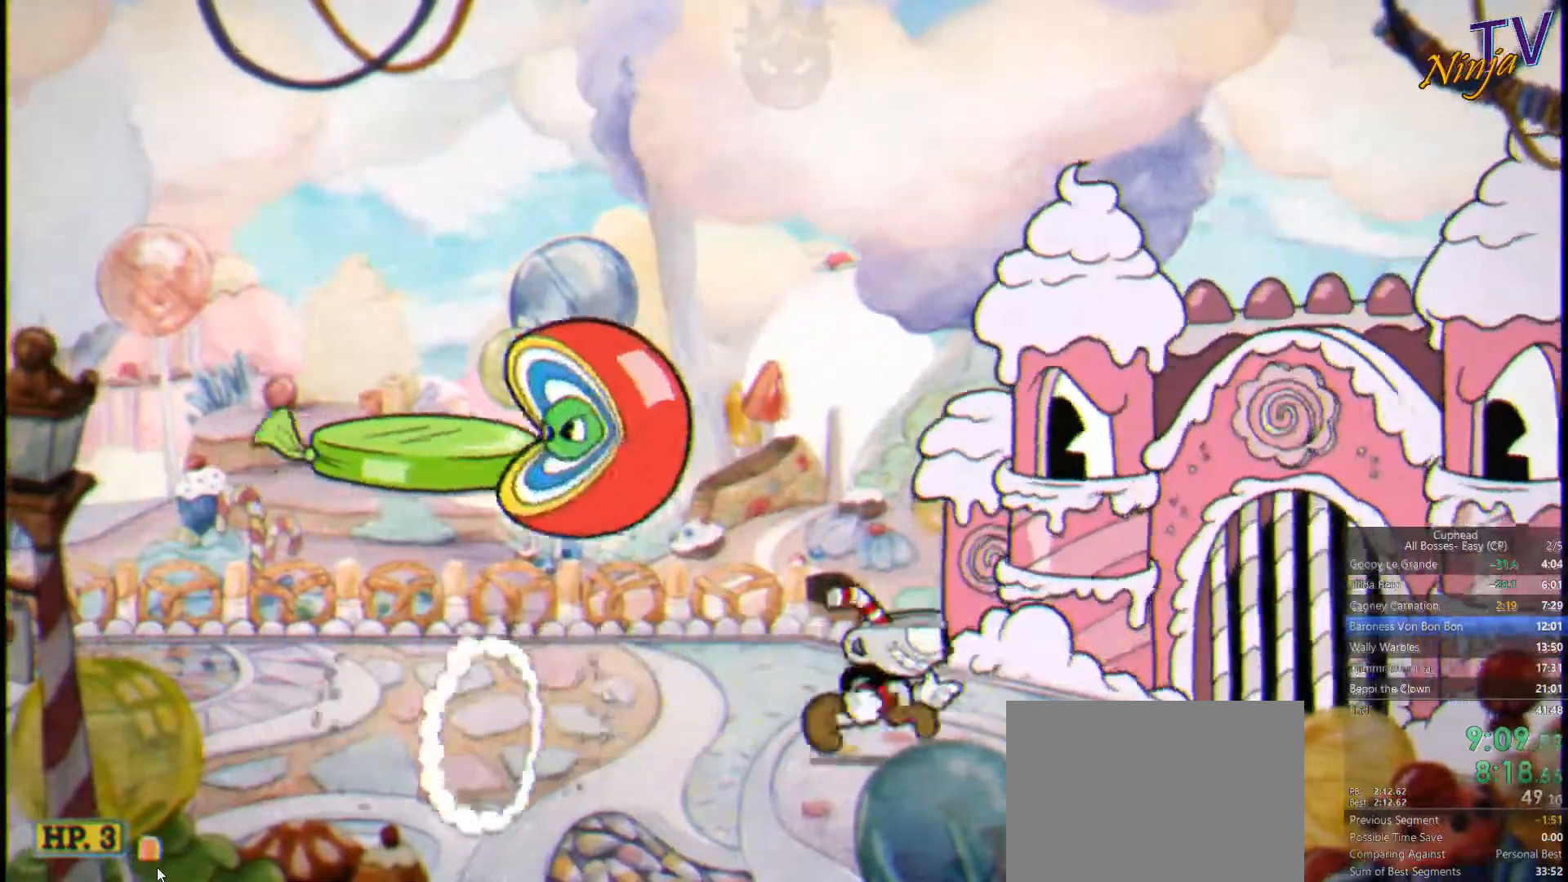
{"buttons": ["SQUARE"], "left_stick": "center", "right_stick": "center", "button_events": []}
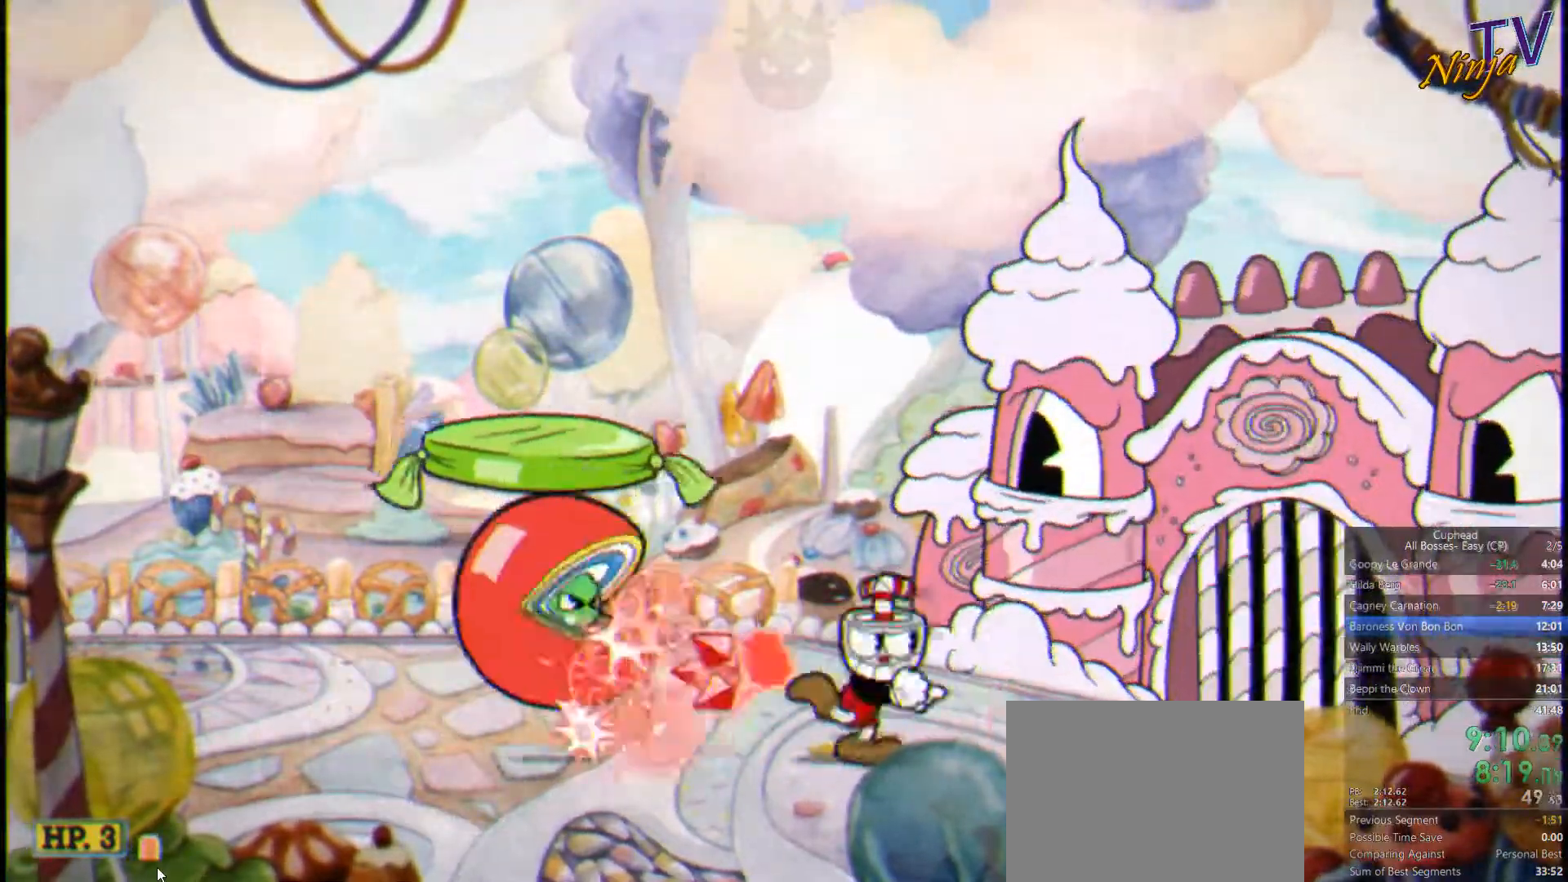
{"buttons": ["CROSS", "SQUARE"], "left_stick": "up-right", "right_stick": "center", "button_events": [[467, "CROSS", "down"]]}
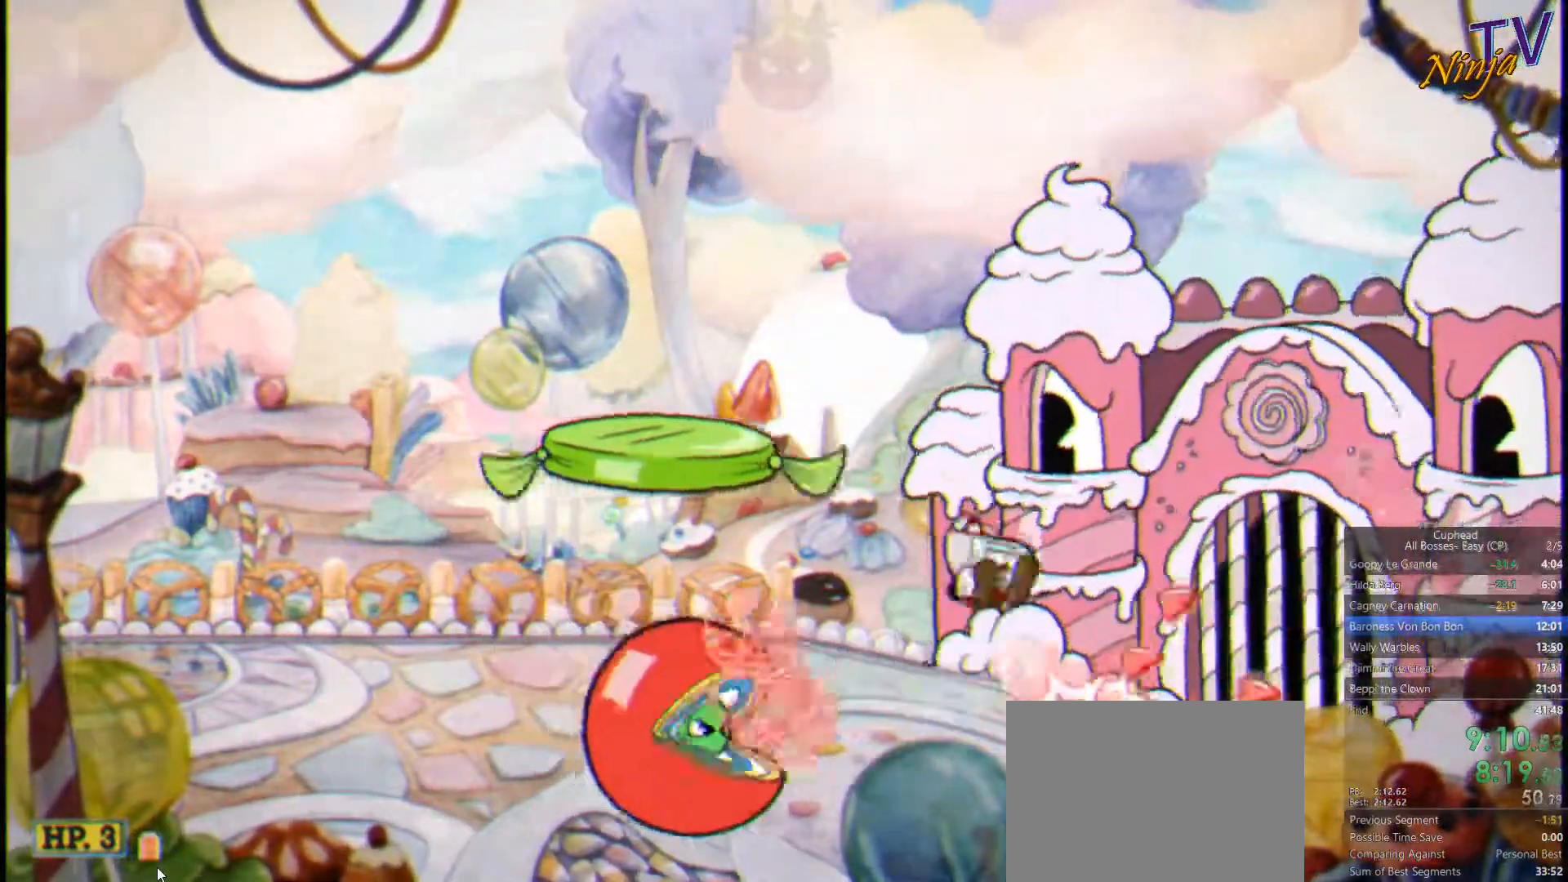
{"buttons": ["SQUARE"], "left_stick": "left", "right_stick": "center", "button_events": [[133, "CROSS", "up"], [267, "TRIANGLE", "down"], [400, "TRIANGLE", "up"]]}
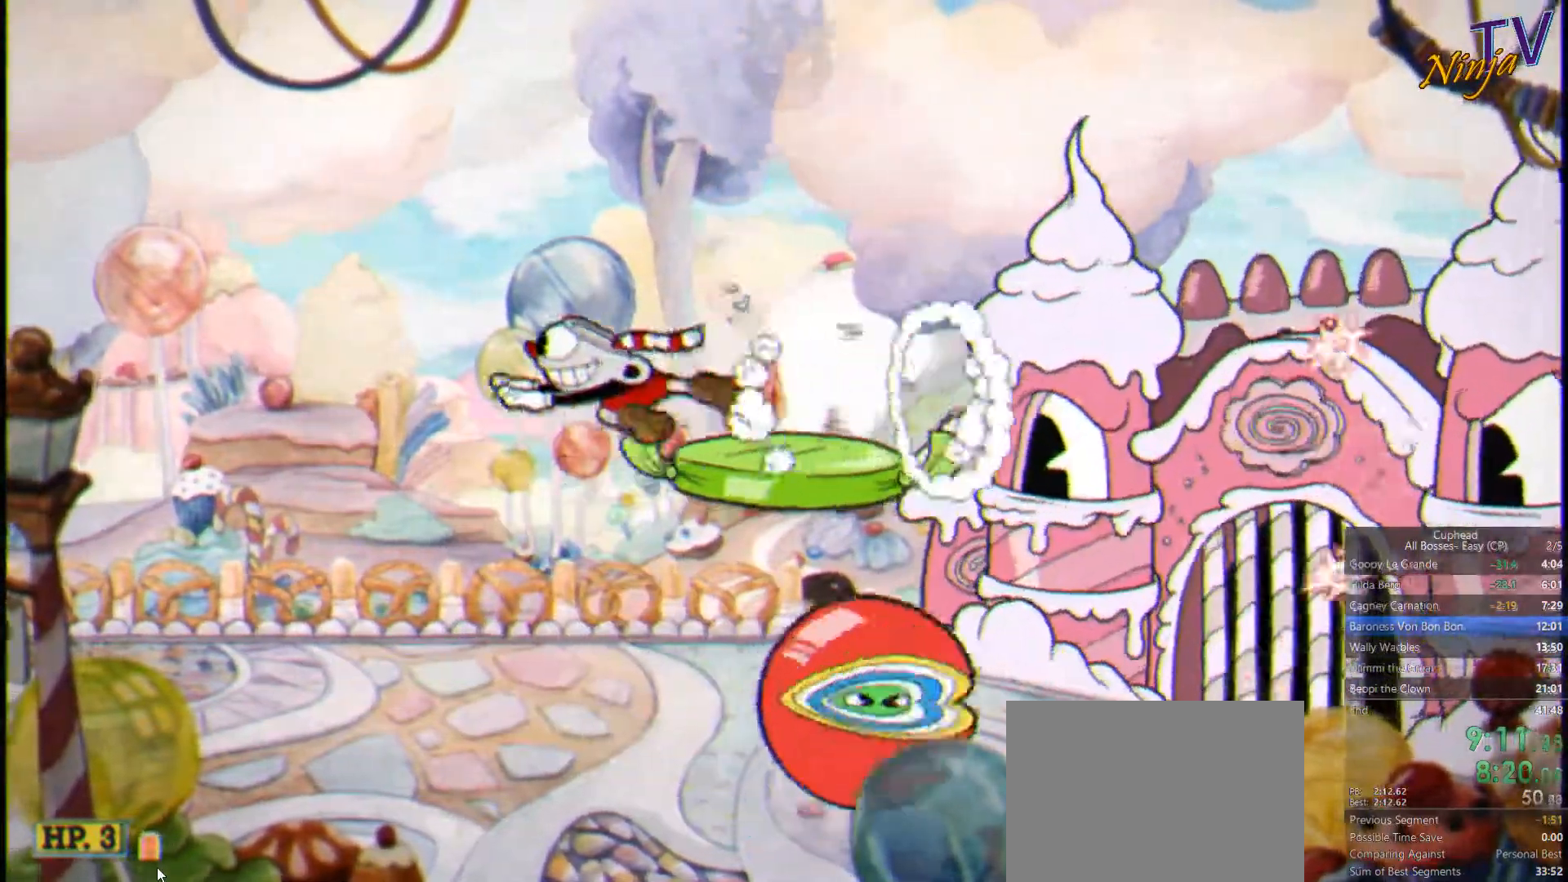
{"buttons": ["SQUARE"], "left_stick": "center", "right_stick": "center", "button_events": []}
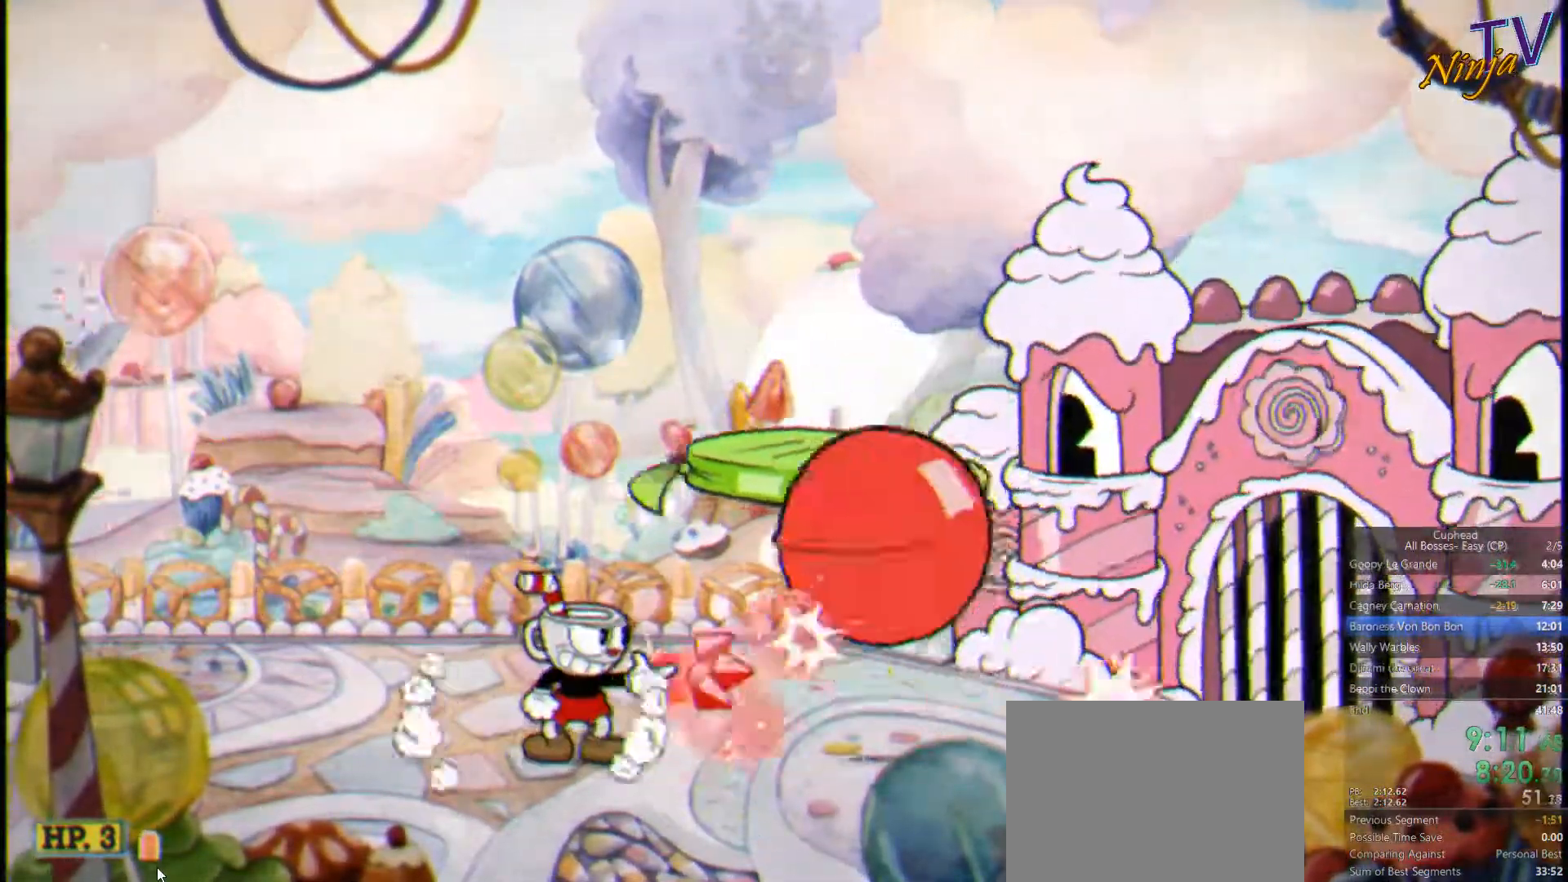
{"buttons": ["SQUARE"], "left_stick": "right", "right_stick": "center", "button_events": []}
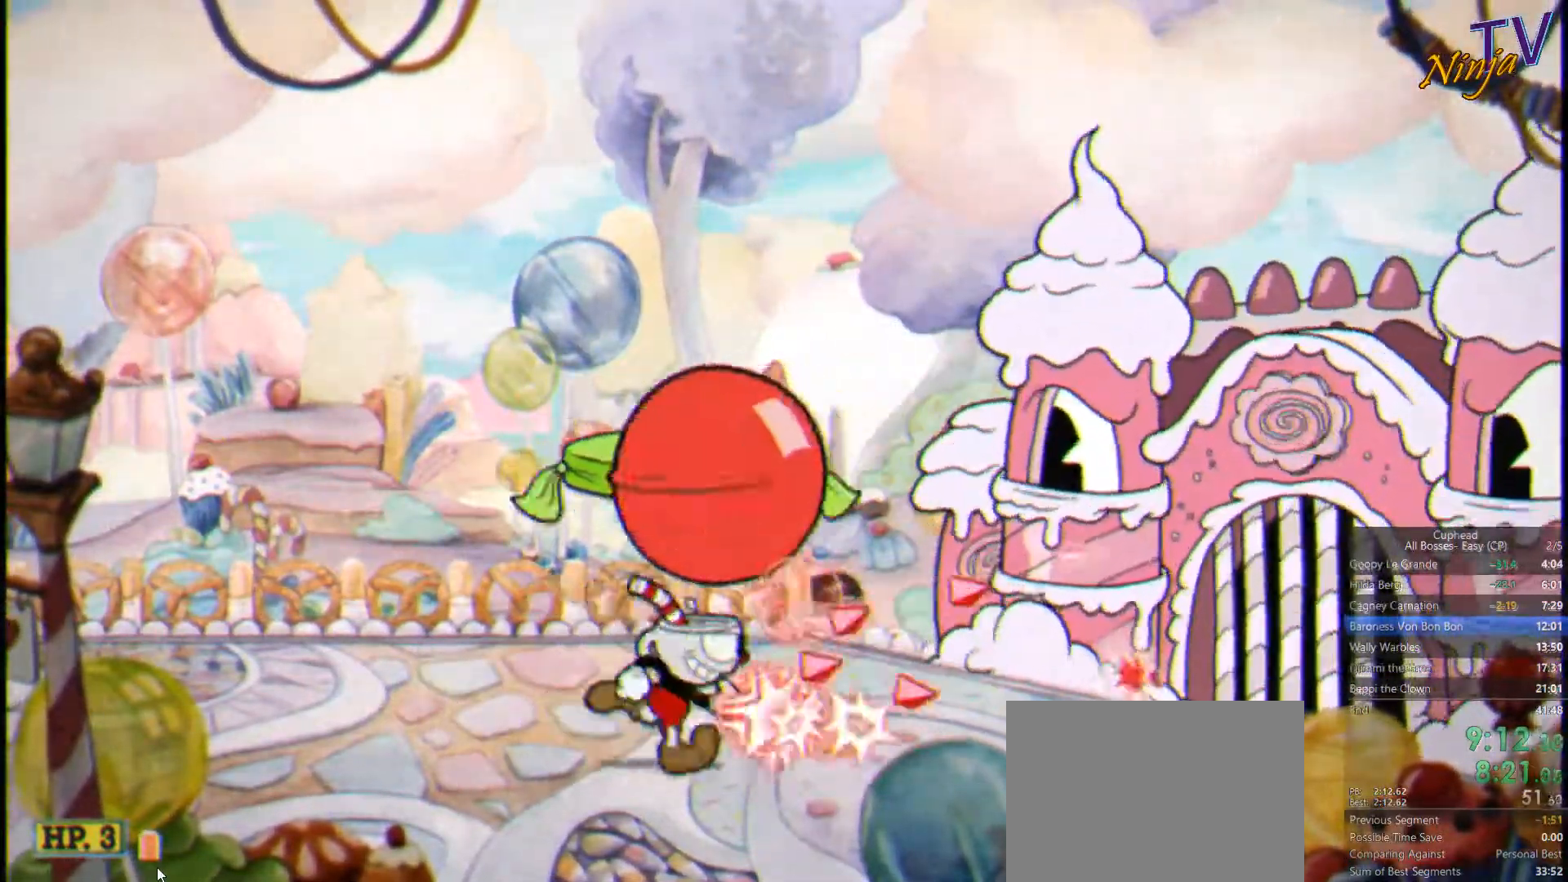
{"buttons": ["SQUARE"], "left_stick": "left", "right_stick": "center", "button_events": []}
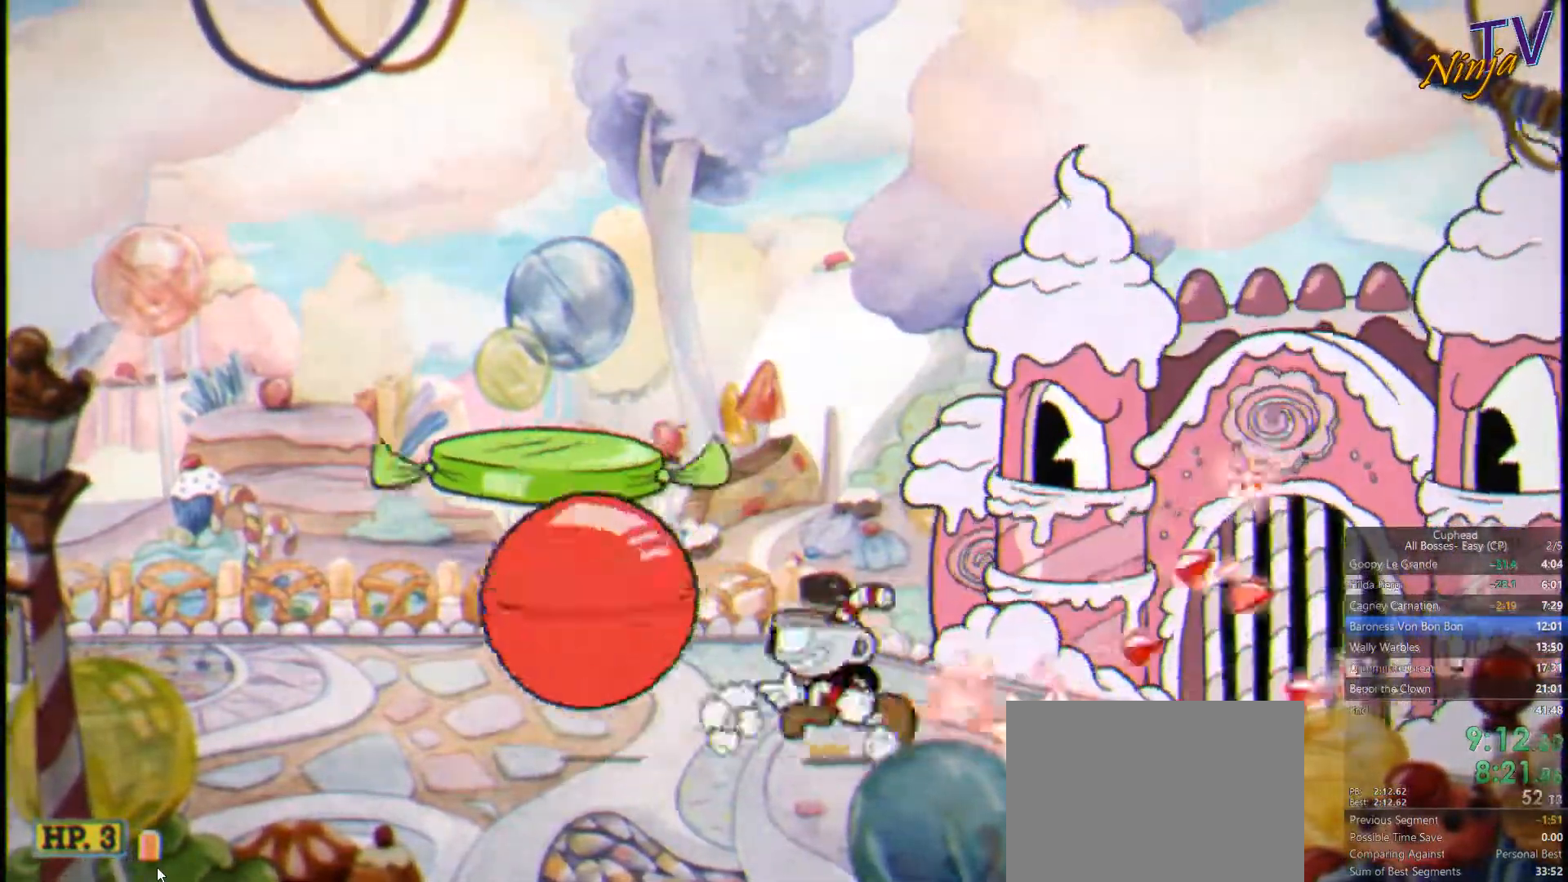
{"buttons": ["SQUARE", "TRIANGLE"], "left_stick": "left", "right_stick": "center", "button_events": [[300, "CROSS", "down"], [467, "CROSS", "up"], [467, "TRIANGLE", "down"]]}
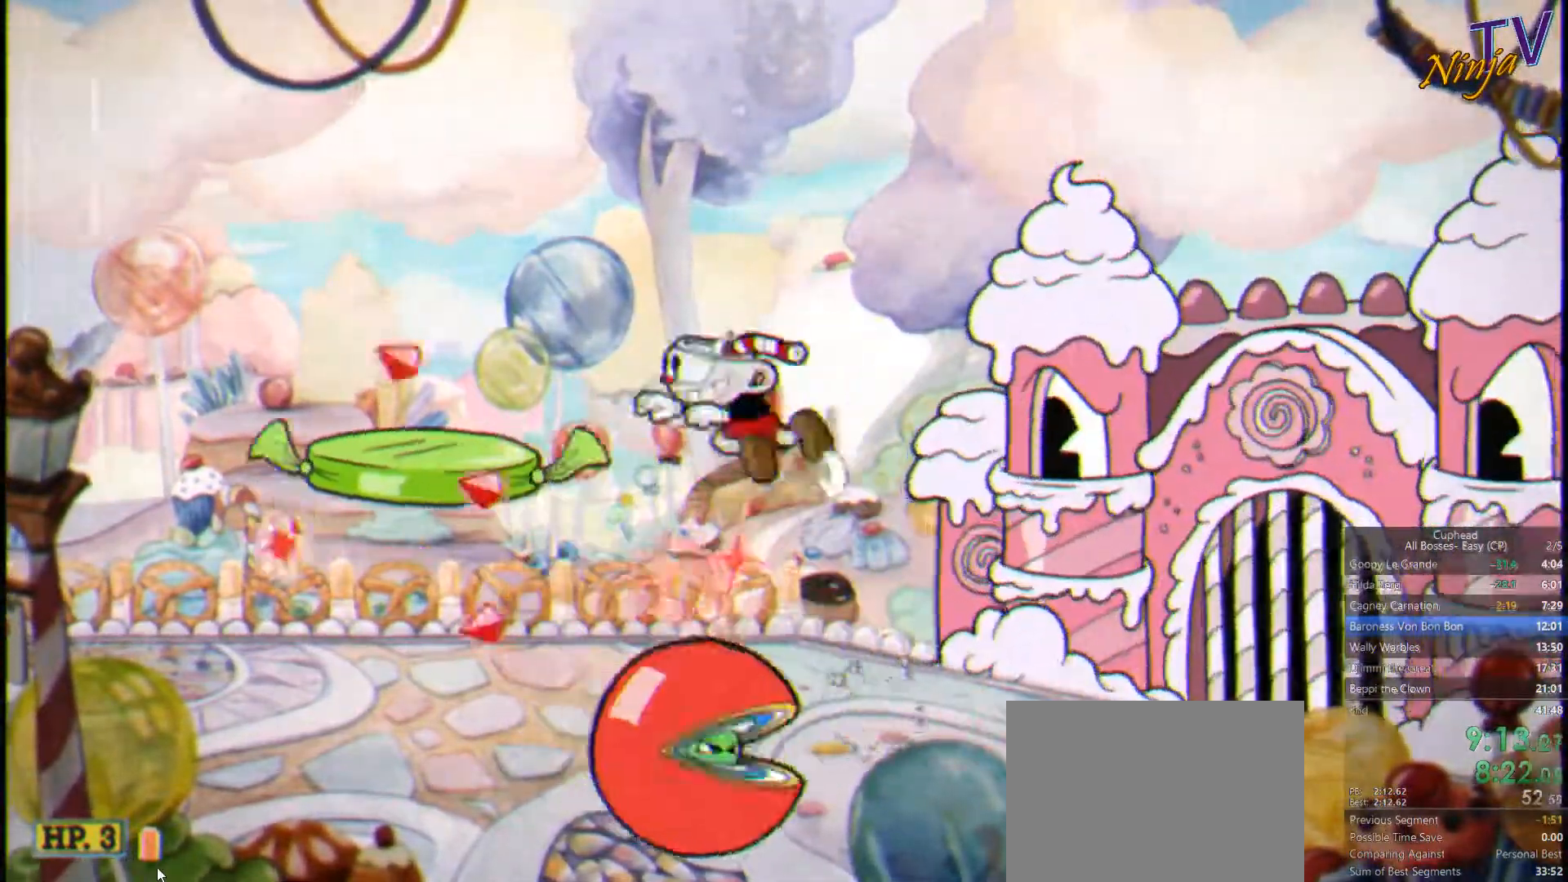
{"buttons": ["SQUARE"], "left_stick": "right", "right_stick": "center", "button_events": [[100, "TRIANGLE", "up"]]}
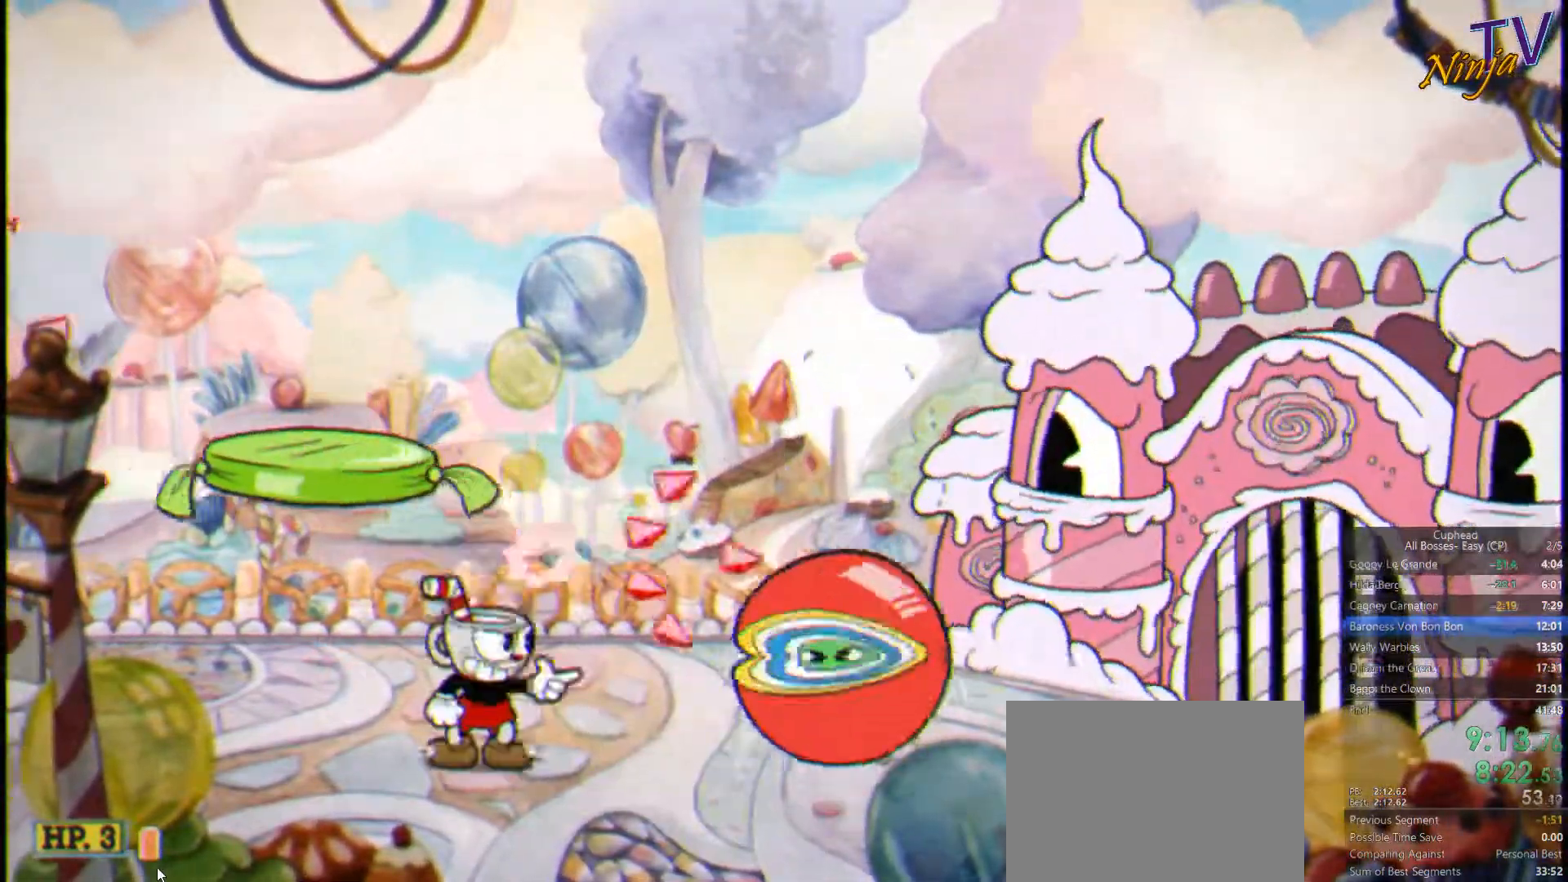
{"buttons": ["SQUARE", "R1"], "left_stick": "up-right", "right_stick": "center", "button_events": [[167, "R1", "down"]]}
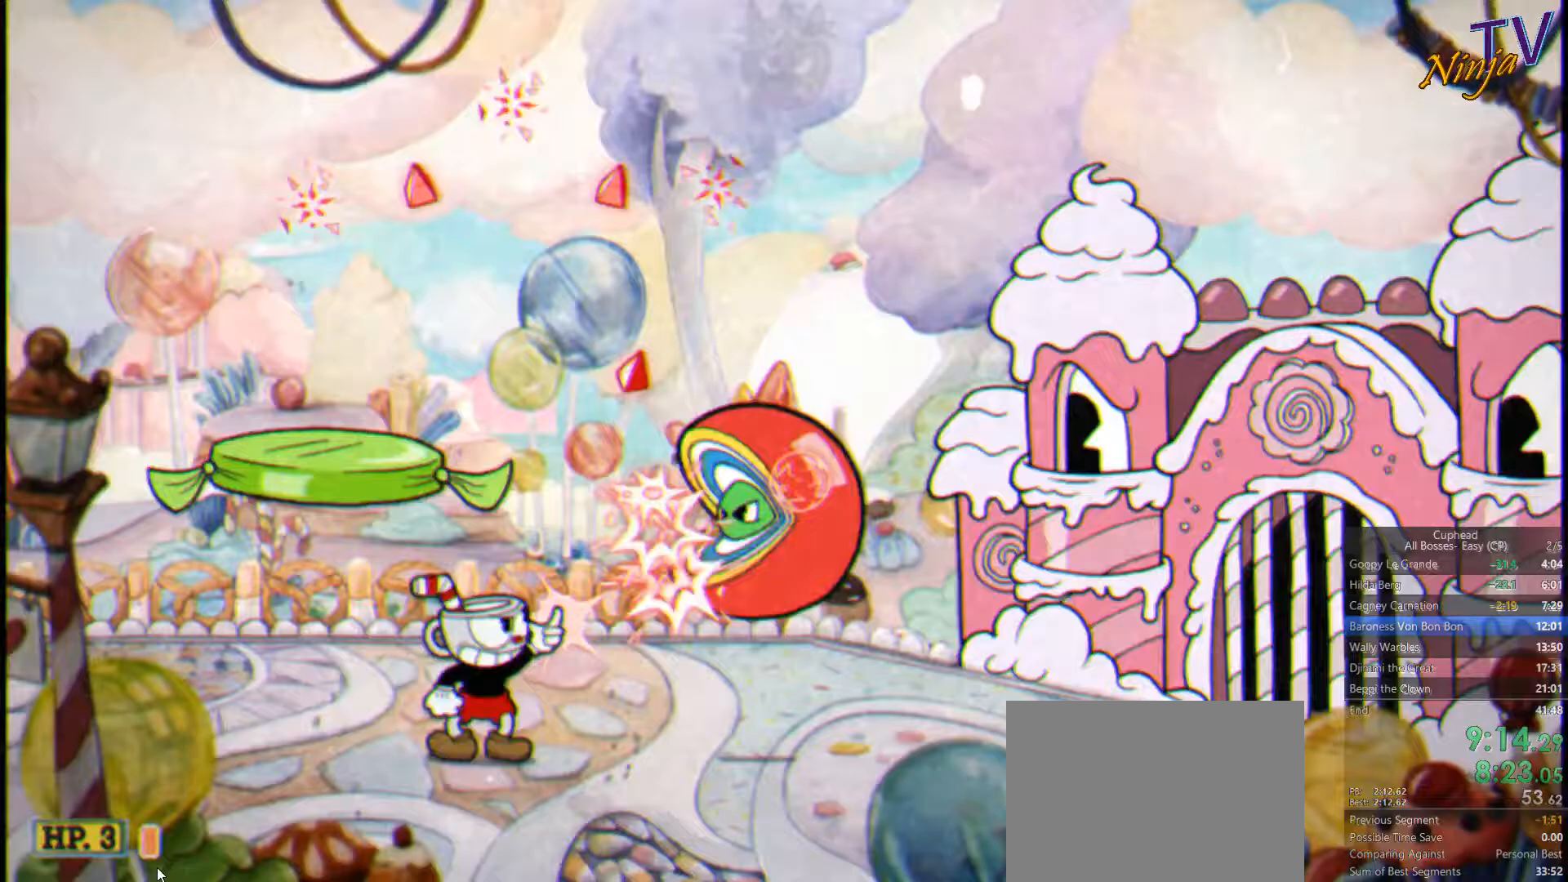
{"buttons": ["SQUARE"], "left_stick": "left", "right_stick": "center", "button_events": [[200, "R1", "up"]]}
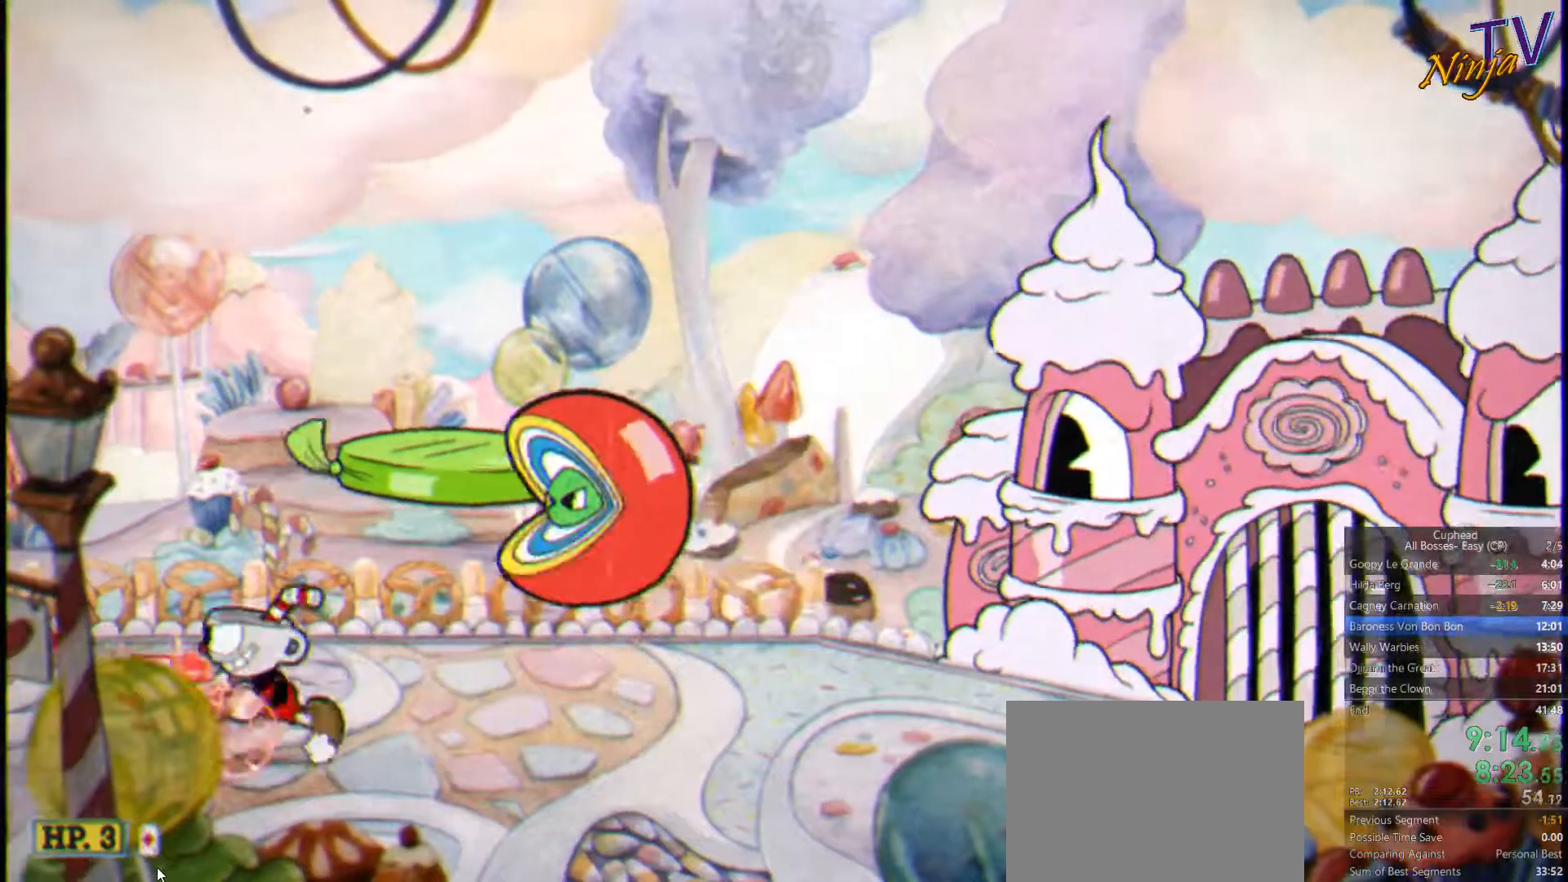
{"buttons": ["CROSS", "SQUARE"], "left_stick": "center", "right_stick": "center", "button_events": [[466, "CROSS", "down"]]}
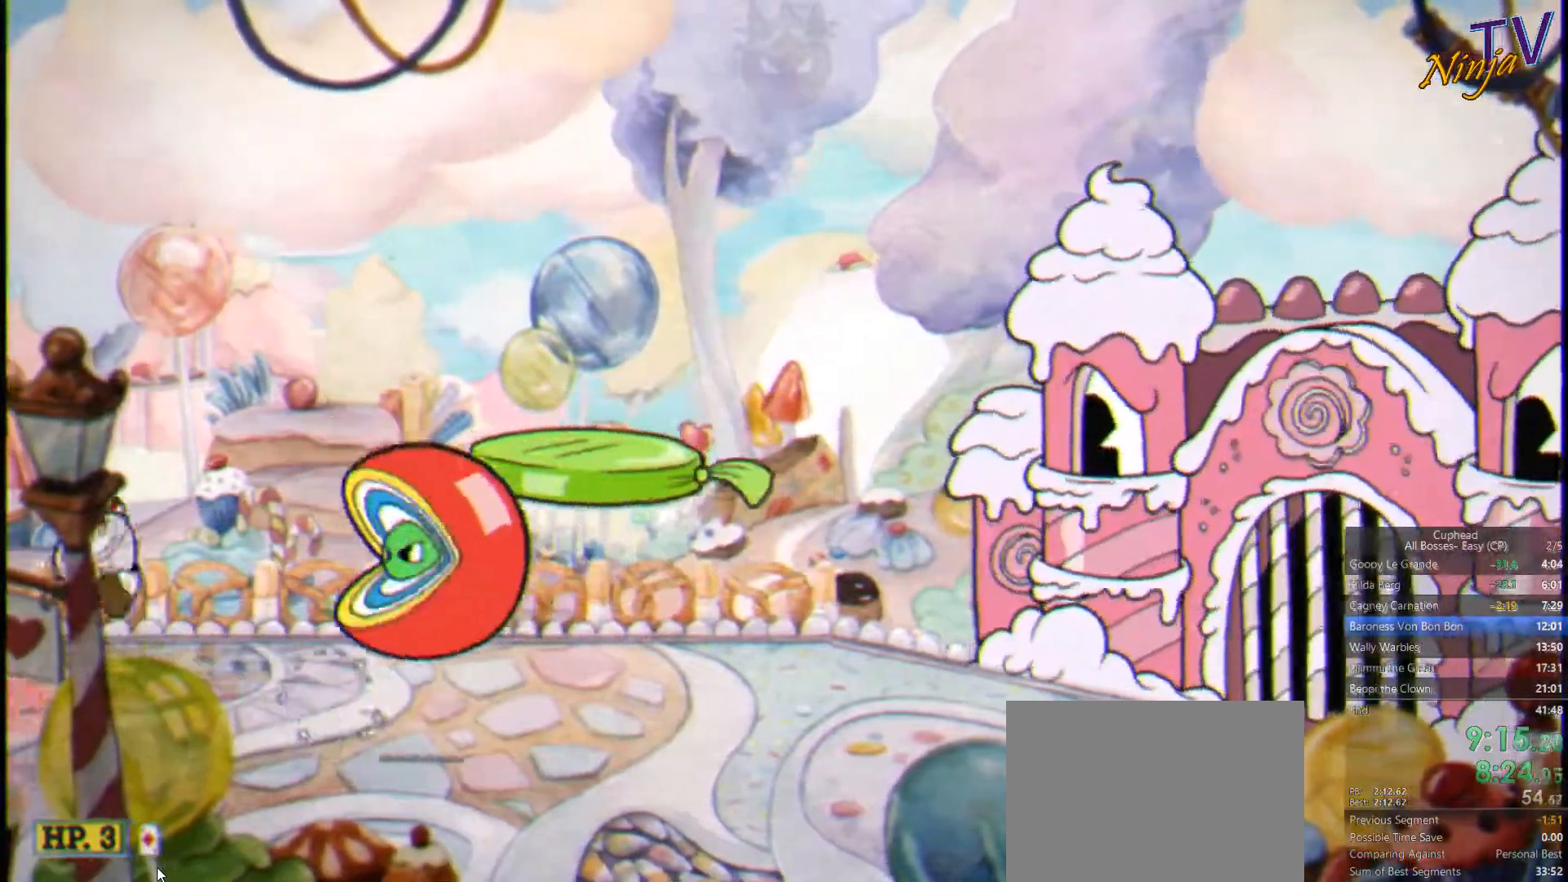
{"buttons": ["SQUARE"], "left_stick": "right", "right_stick": "center", "button_events": [[233, "CROSS", "up"], [233, "TRIANGLE", "down"], [433, "TRIANGLE", "up"]]}
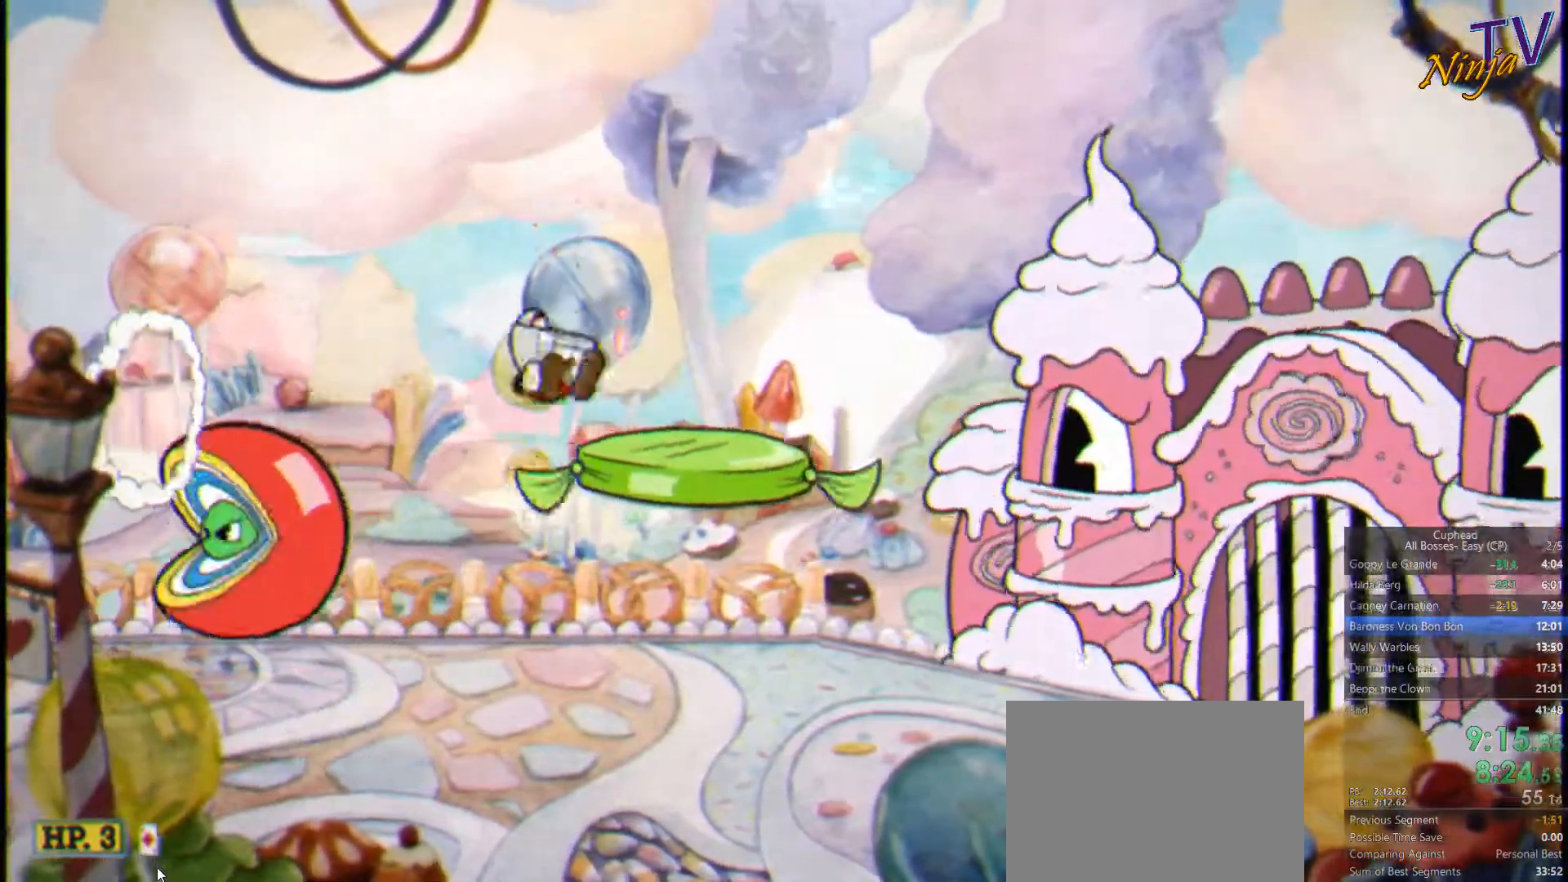
{"buttons": ["SQUARE", "R1"], "left_stick": "up-left", "right_stick": "center", "button_events": [[300, "R1", "down"]]}
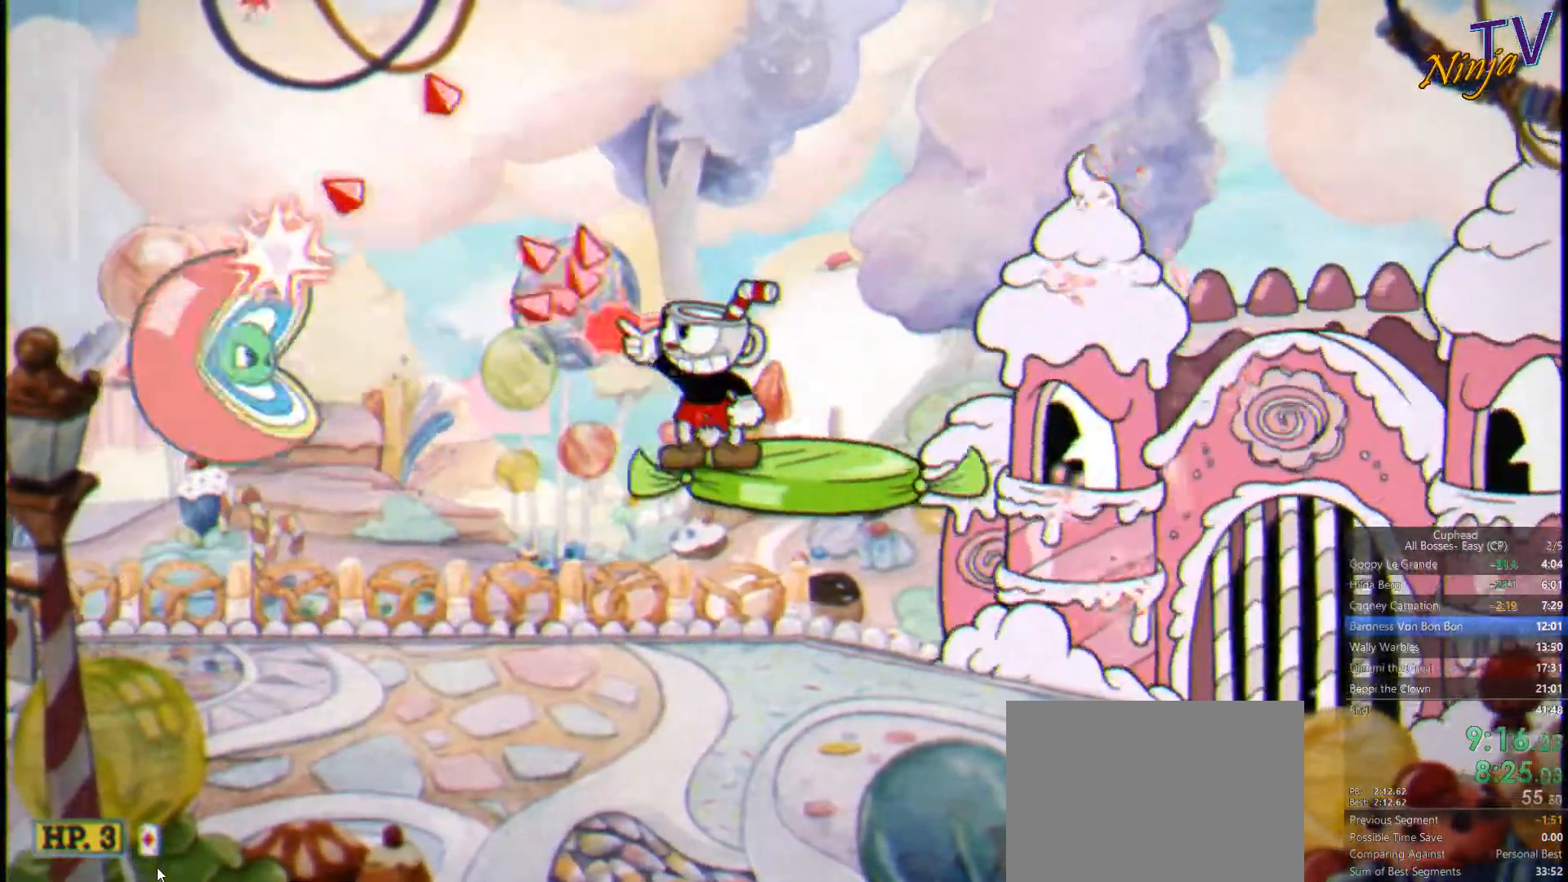
{"buttons": ["SQUARE", "R1"], "left_stick": "up-left", "right_stick": "center", "button_events": []}
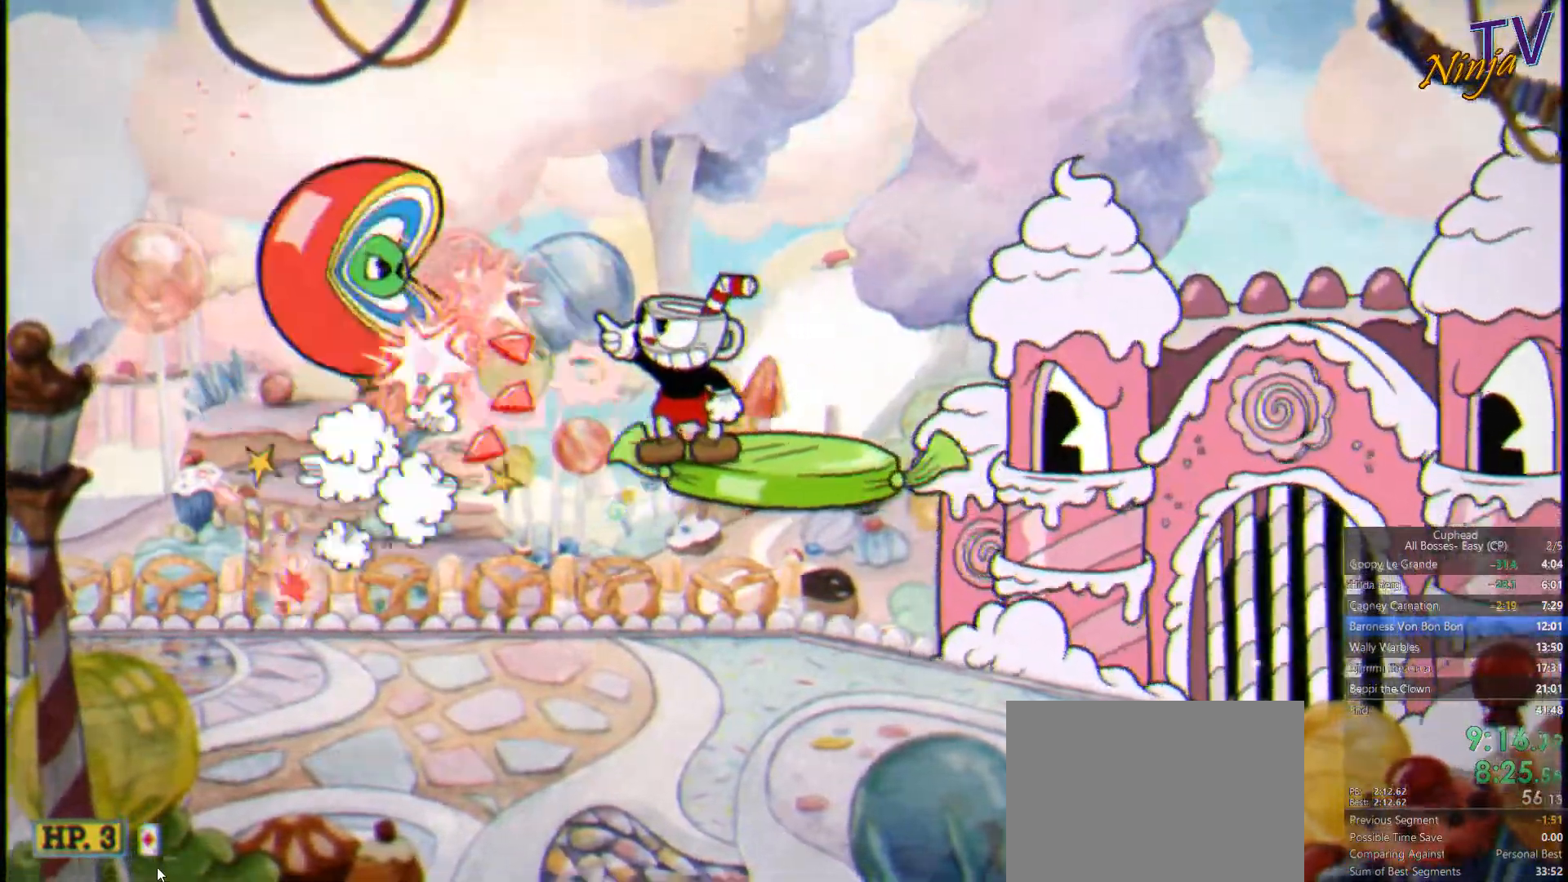
{"buttons": ["CROSS", "SQUARE"], "left_stick": "down", "right_stick": "center", "button_events": [[200, "R1", "up"], [266, "TRIANGLE", "down"], [333, "CROSS", "down"], [333, "TRIANGLE", "up"]]}
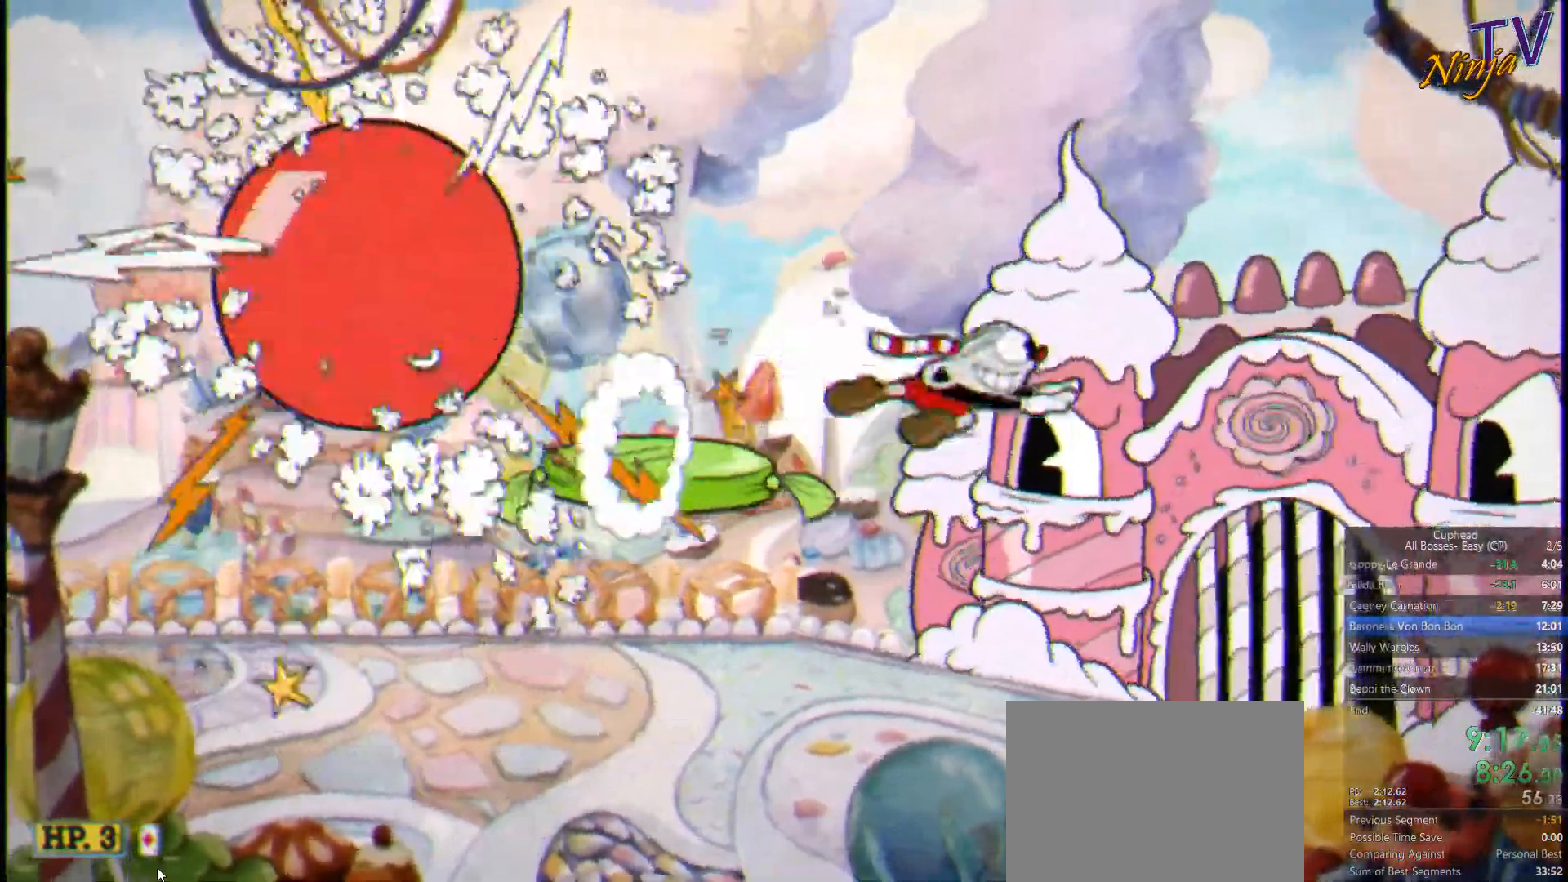
{"buttons": ["SQUARE"], "left_stick": "left", "right_stick": "center", "button_events": [[33, "CROSS", "up"]]}
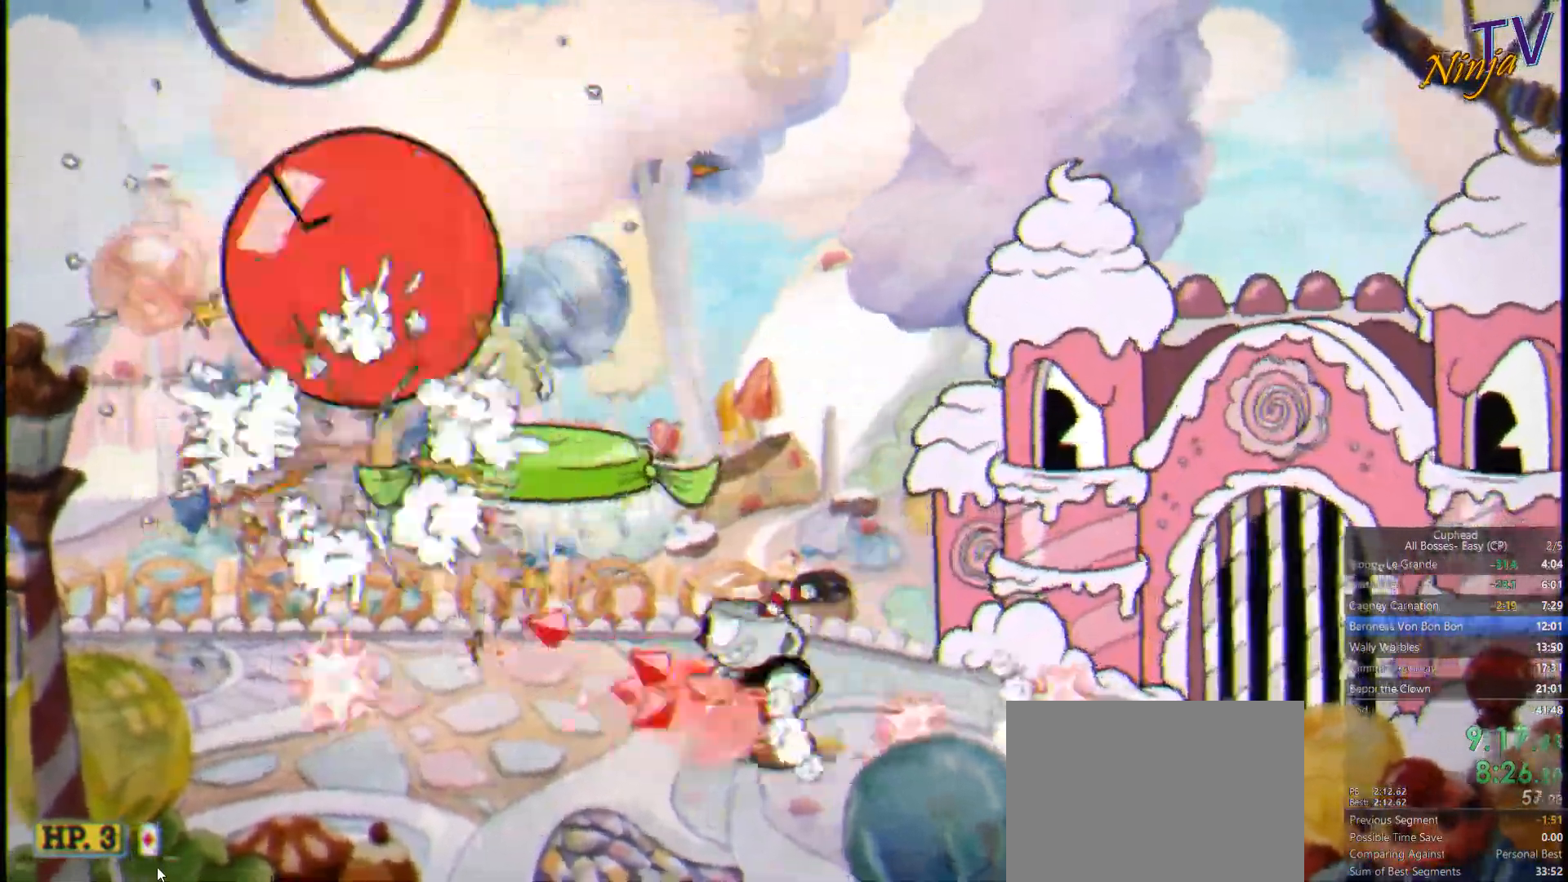
{"buttons": ["SQUARE"], "left_stick": "center", "right_stick": "center", "button_events": []}
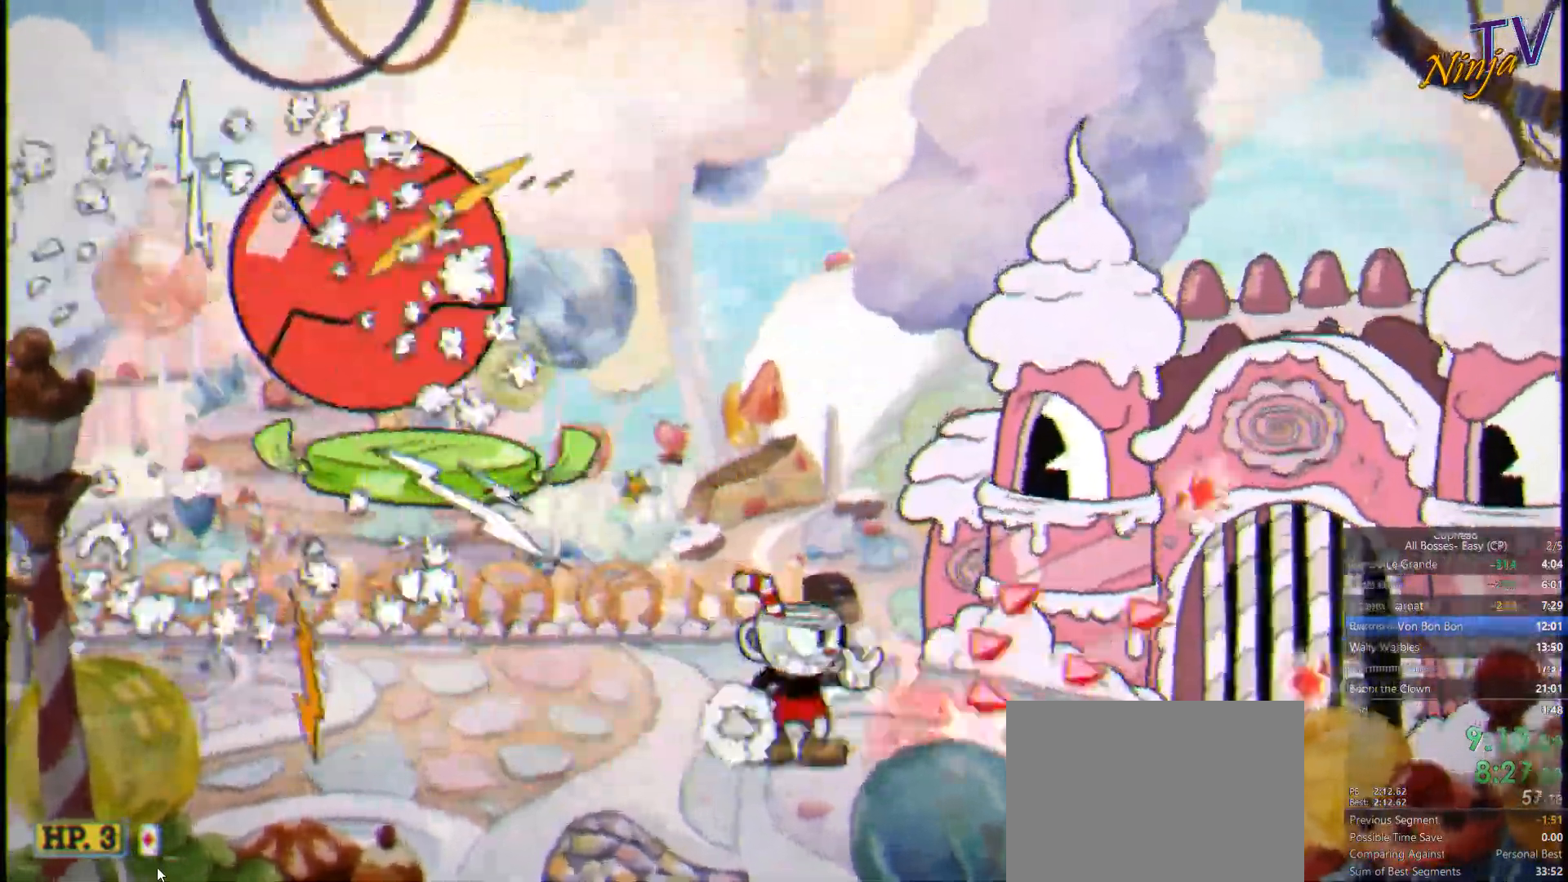
{"buttons": ["SQUARE"], "left_stick": "center", "right_stick": "center", "button_events": [[100, "DPAD_DOWN", "down"], [166, "DPAD_DOWN", "up"], [266, "DPAD_DOWN", "down"], [333, "DPAD_DOWN", "up"], [400, "DPAD_DOWN", "down"], [500, "DPAD_DOWN", "up"]]}
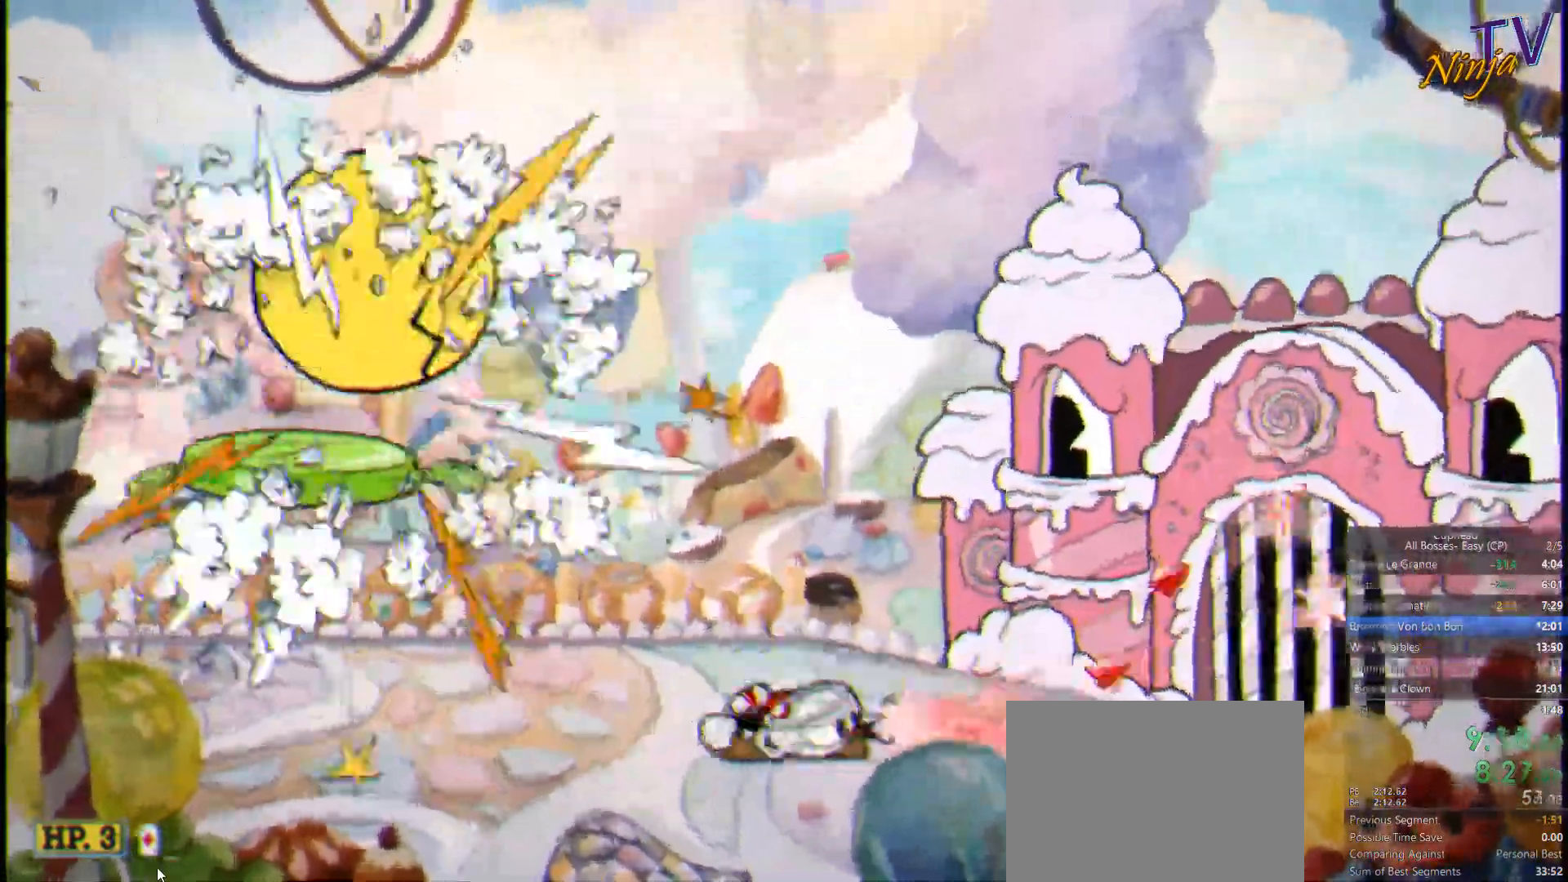
{"buttons": ["SQUARE", "DPAD_DOWN"], "left_stick": "center", "right_stick": "center", "button_events": [[33, "DPAD_DOWN", "down"], [133, "DPAD_DOWN", "up"], [200, "DPAD_DOWN", "down"], [266, "DPAD_DOWN", "up"], [333, "DPAD_DOWN", "down"], [433, "DPAD_DOWN", "up"], [500, "DPAD_DOWN", "down"]]}
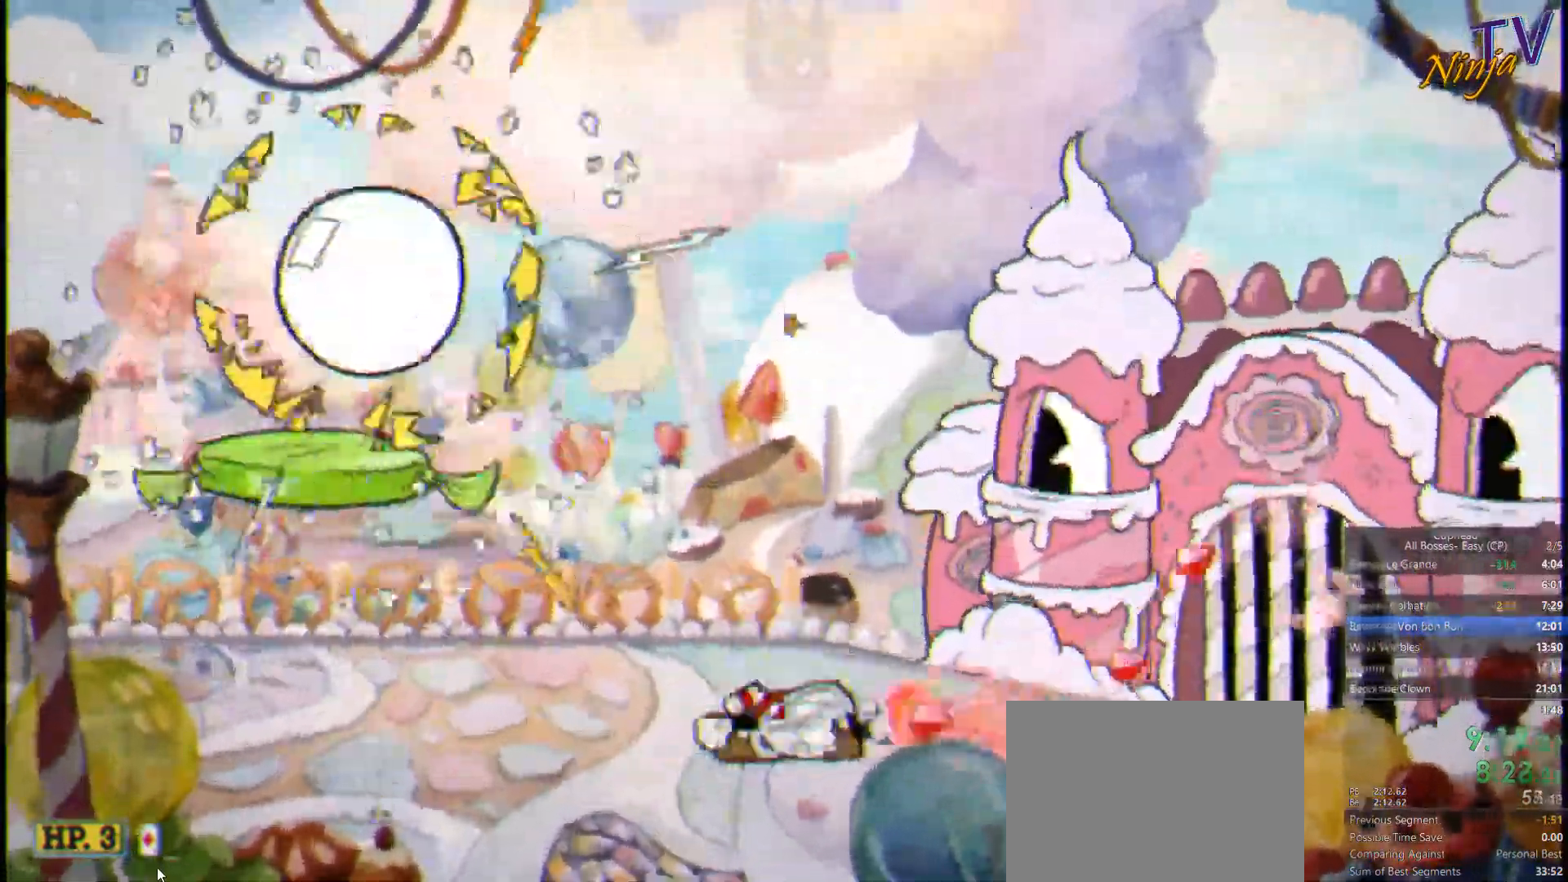
{"buttons": ["SQUARE"], "left_stick": "center", "right_stick": "center", "button_events": [[66, "DPAD_DOWN", "up"], [166, "DPAD_DOWN", "down"], [266, "DPAD_DOWN", "up"]]}